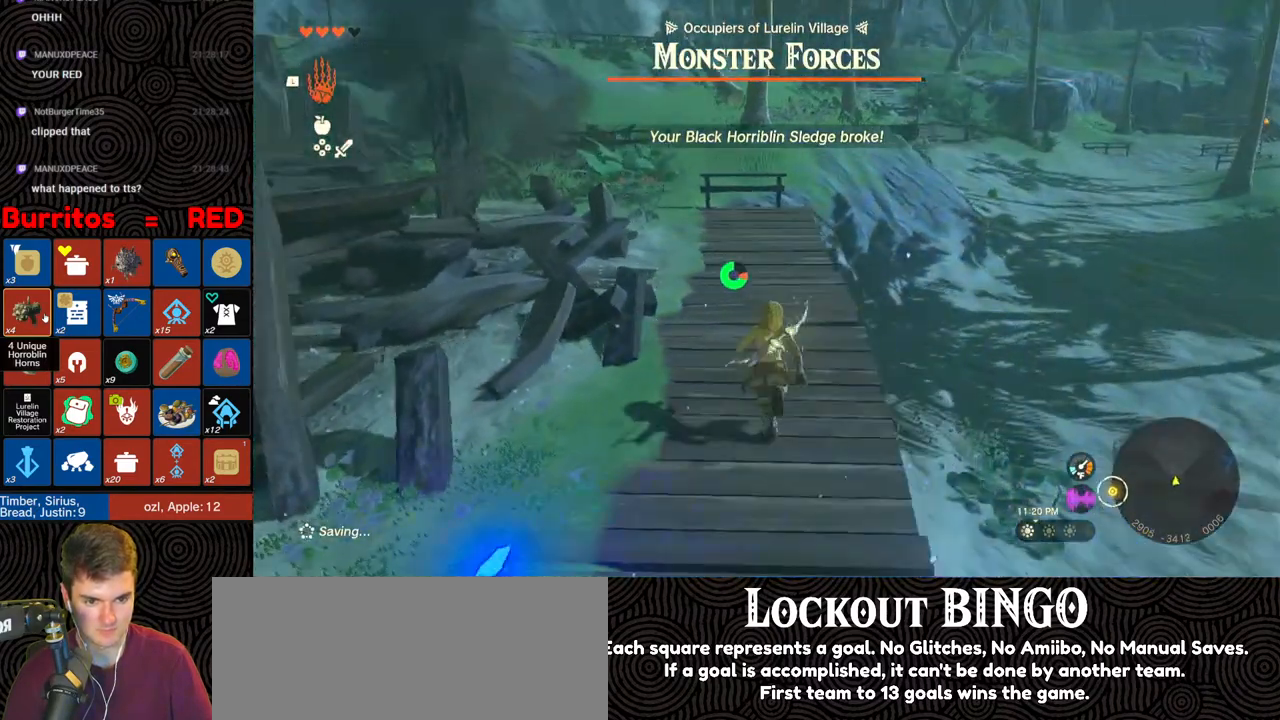
Gameplay with a controller (Nintendo layout); each line is a JSON object with the inputs held at the frame after it. "events" lists button and stick changes between this image and that frame as [ms after this image, input, new state], when the widget could be followed in between. Not read: L3 R3.
{"buttons": ["DPAD_UP"], "left_stick": "up", "right_stick": "center", "events": [[100, "DPAD_UP", "down"]]}
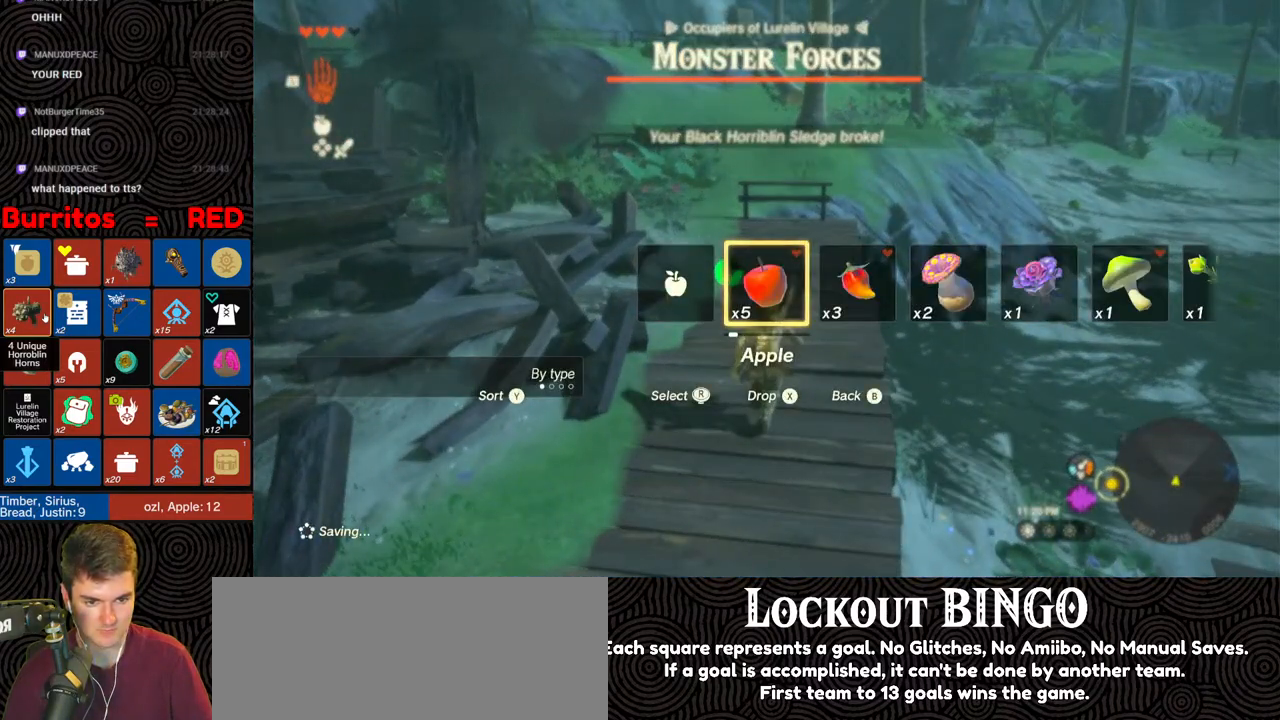
{"buttons": ["DPAD_UP"], "left_stick": "up", "right_stick": "center", "events": [[200, "right_stick", "right"], [300, "right_stick", "center"]]}
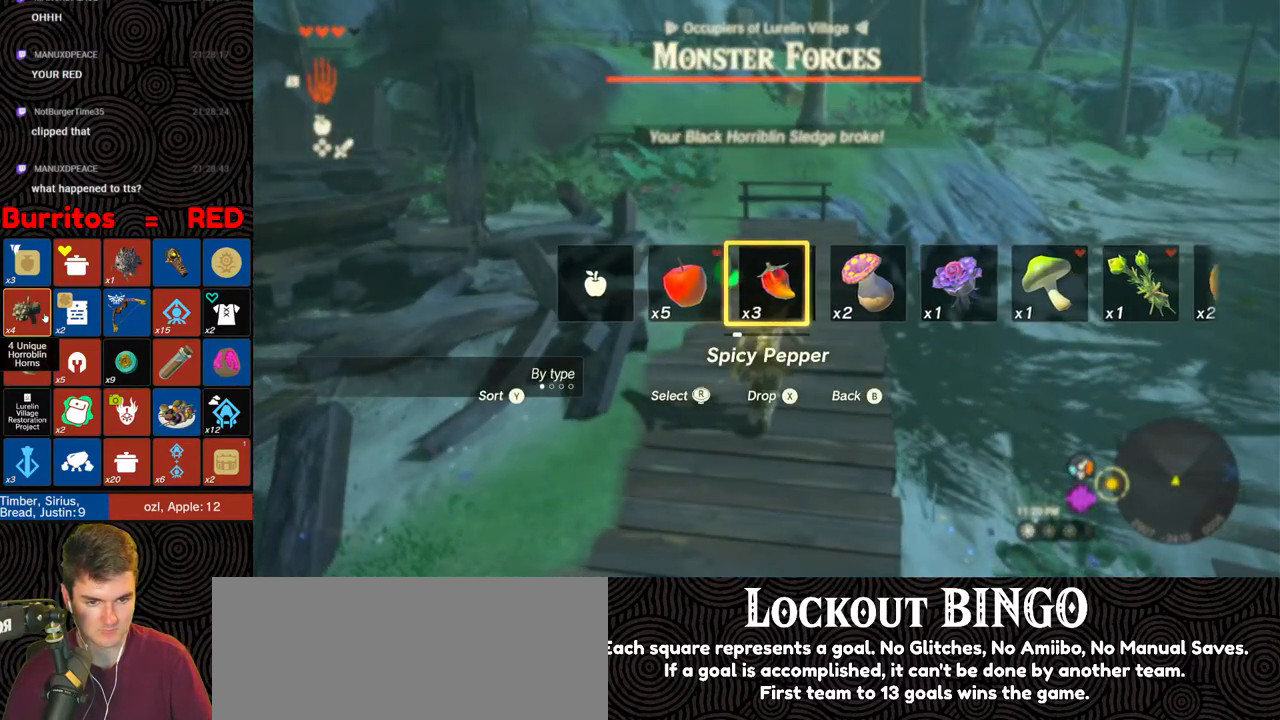
{"buttons": ["DPAD_UP"], "left_stick": "up", "right_stick": "center", "events": [[17, "DPAD_UP", "up"], [150, "DPAD_UP", "down"], [383, "Y", "down"], [500, "Y", "up"]]}
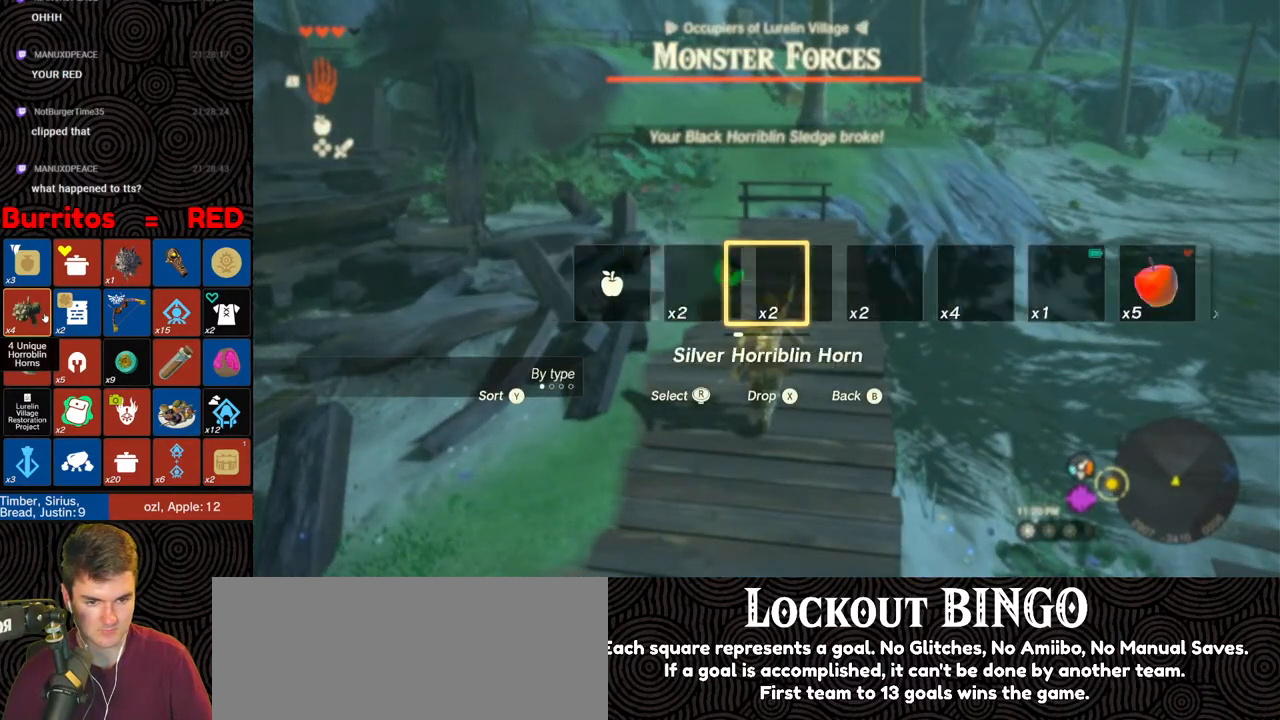
{"buttons": ["DPAD_UP"], "left_stick": "up", "right_stick": "center", "events": [[233, "Y", "down"], [300, "Y", "up"]]}
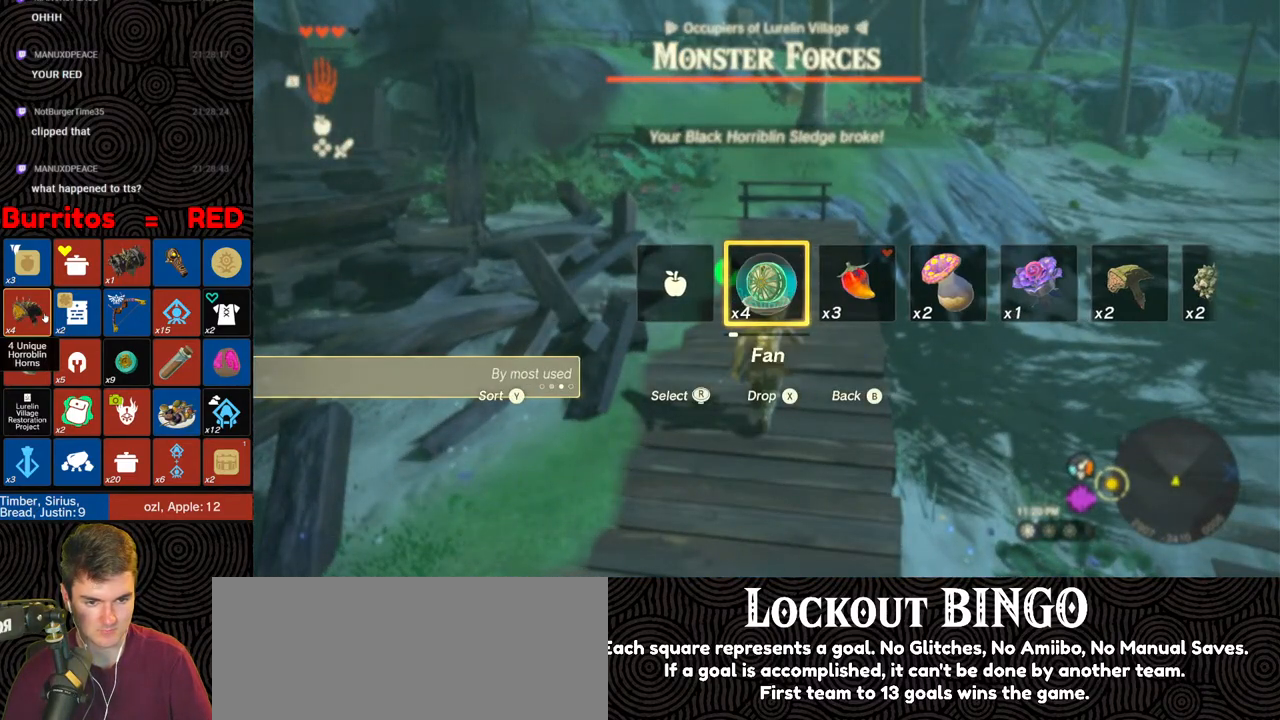
{"buttons": ["DPAD_UP"], "left_stick": "up", "right_stick": "center", "events": [[117, "Y", "down"], [183, "Y", "up"], [267, "Y", "down"], [333, "Y", "up"], [400, "Y", "down"], [483, "Y", "up"]]}
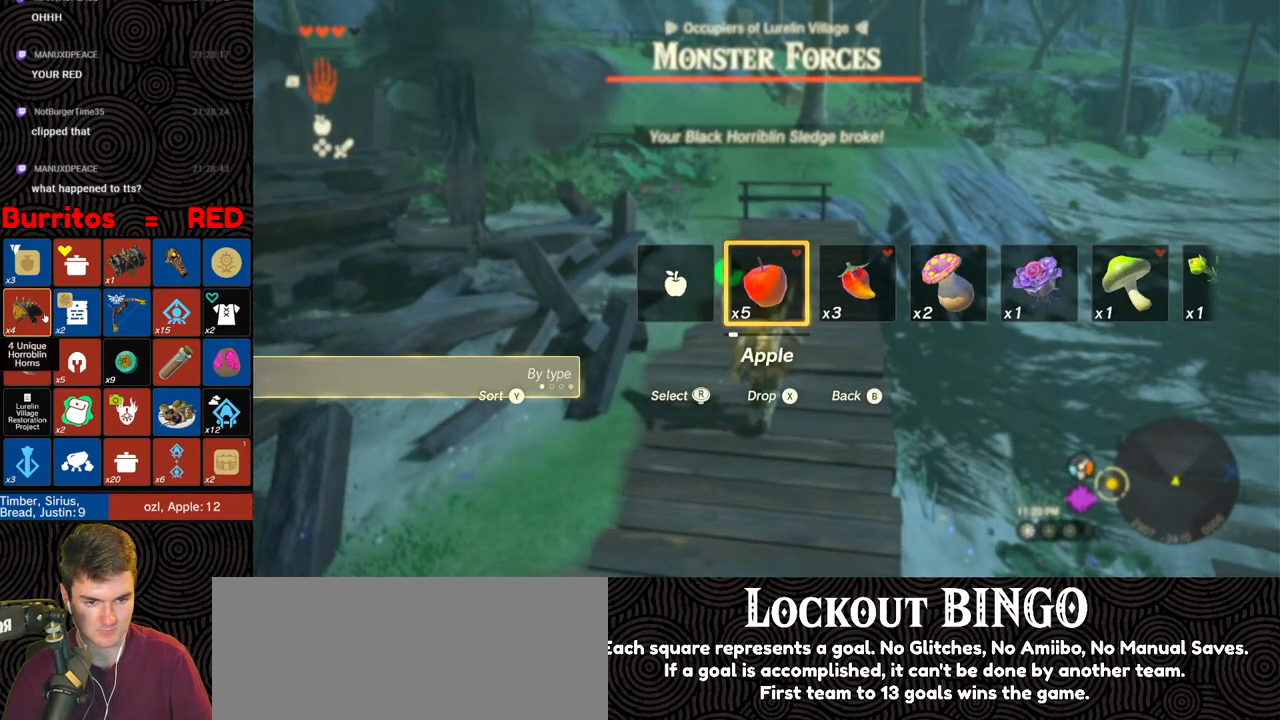
{"buttons": ["DPAD_UP"], "left_stick": "up", "right_stick": "center", "events": []}
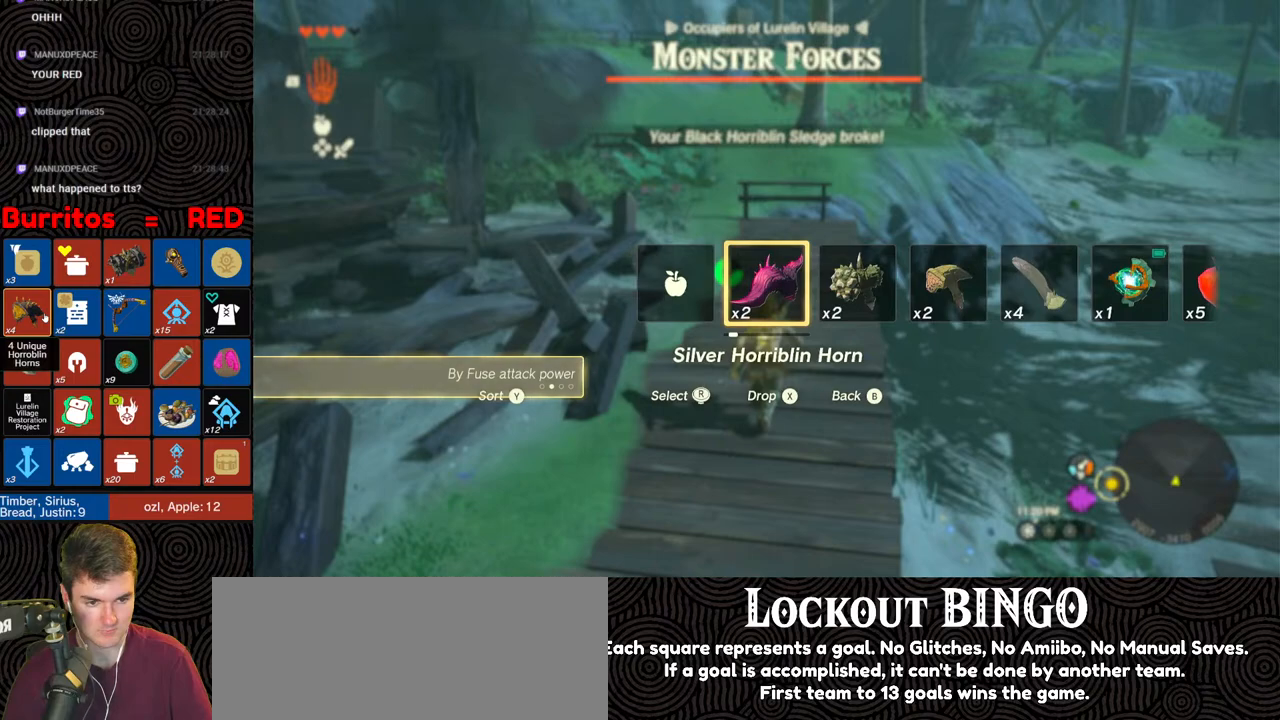
{"buttons": [], "left_stick": "center", "right_stick": "center", "events": [[83, "X", "down"], [200, "X", "up"], [233, "DPAD_UP", "up"], [350, "left_stick", "center"]]}
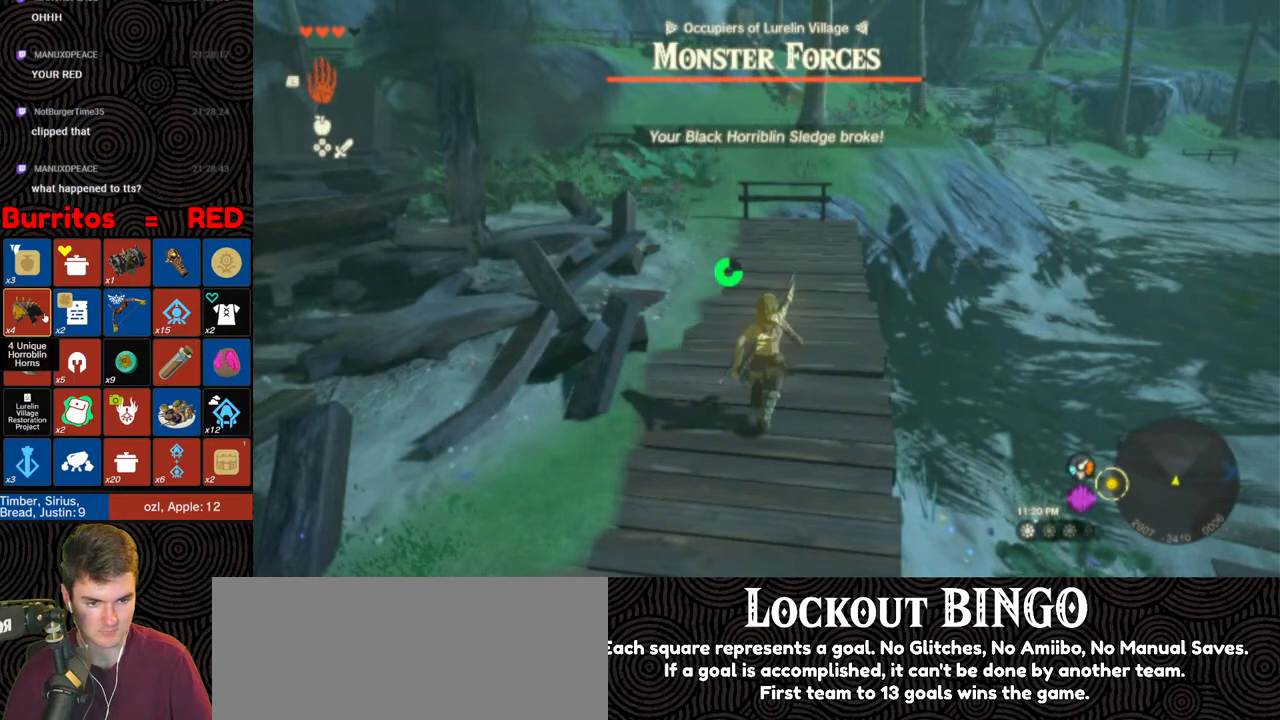
{"buttons": ["DPAD_UP", "DPAD_RIGHT"], "left_stick": "center", "right_stick": "center", "events": [[17, "DPAD_RIGHT", "down"], [17, "DPAD_UP", "down"]]}
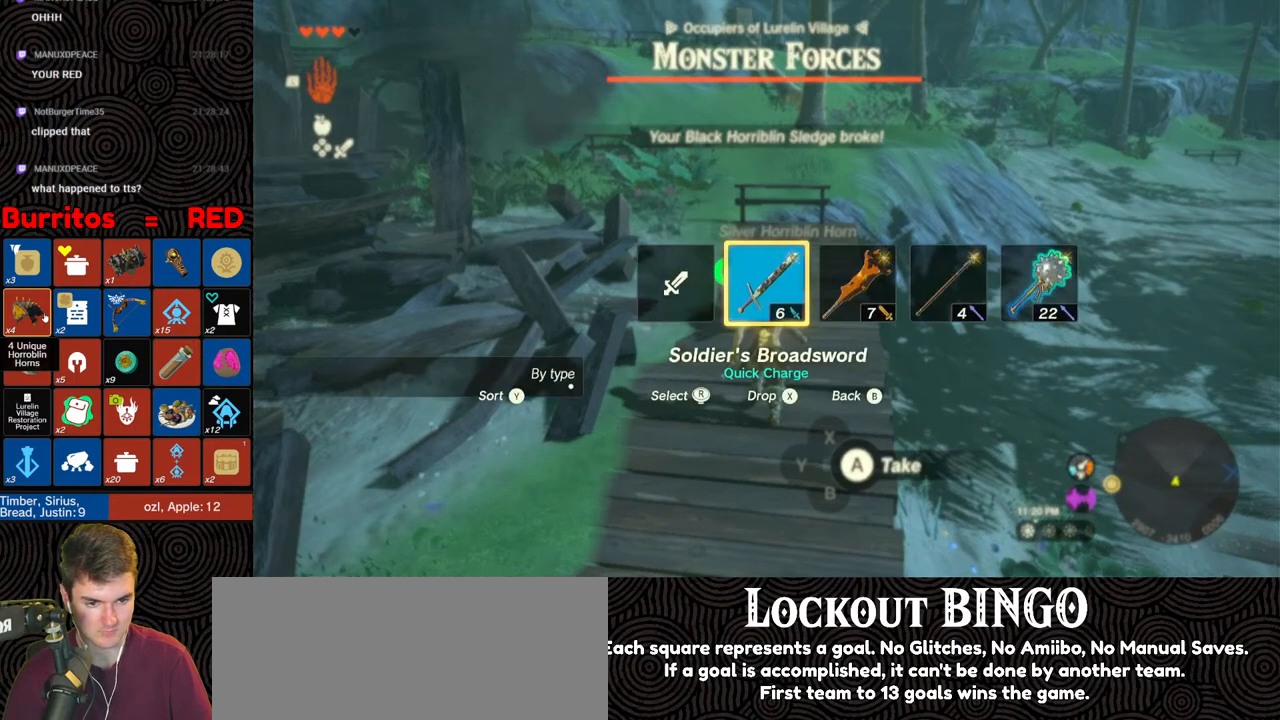
{"buttons": ["DPAD_UP", "DPAD_RIGHT"], "left_stick": "center", "right_stick": "center", "events": [[217, "right_stick", "right"], [333, "right_stick", "center"]]}
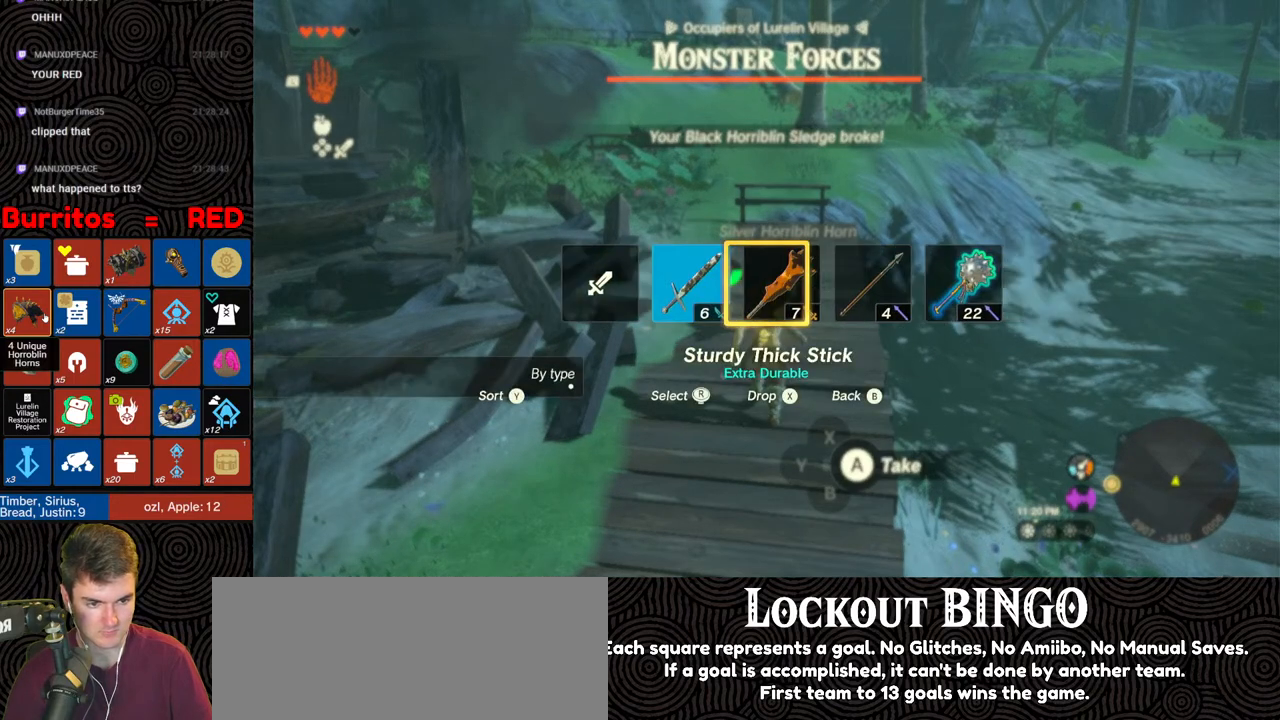
{"buttons": [], "left_stick": "up", "right_stick": "center", "events": [[33, "DPAD_UP", "up"], [50, "DPAD_RIGHT", "up"], [350, "left_stick", "up"]]}
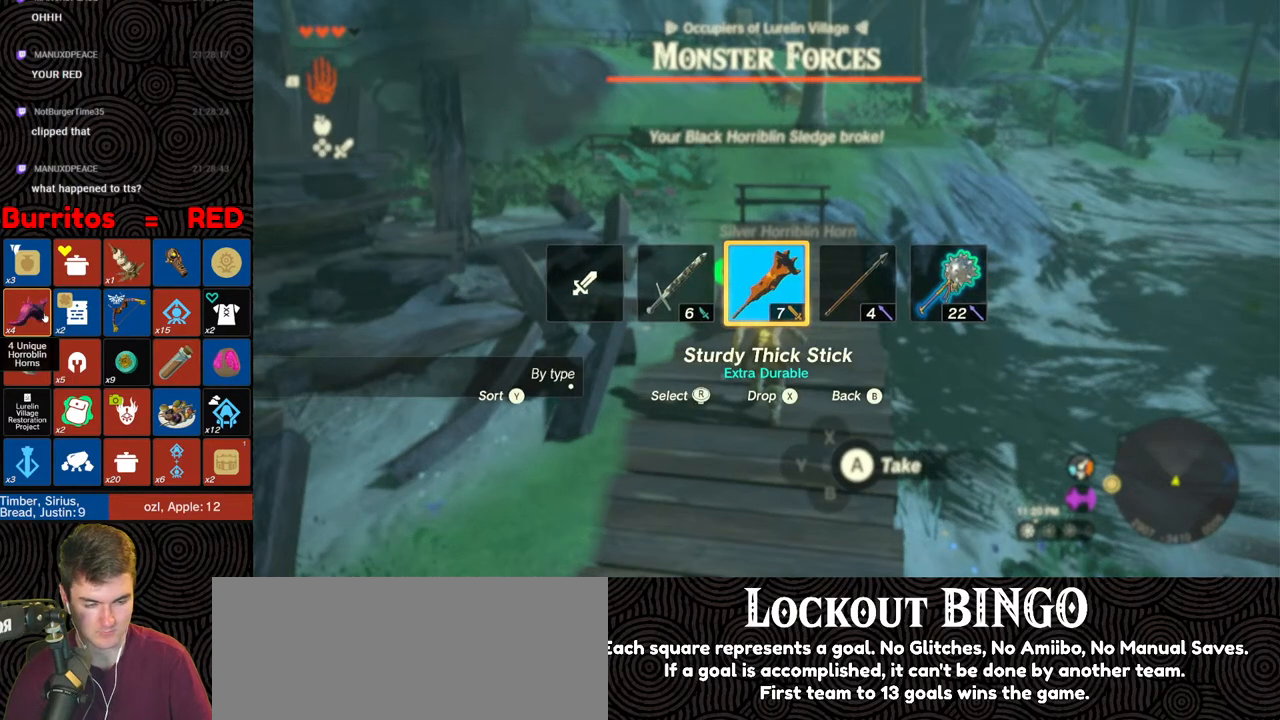
{"buttons": ["L1"], "left_stick": "center", "right_stick": "center", "events": [[17, "left_stick", "center"], [150, "L1", "down"]]}
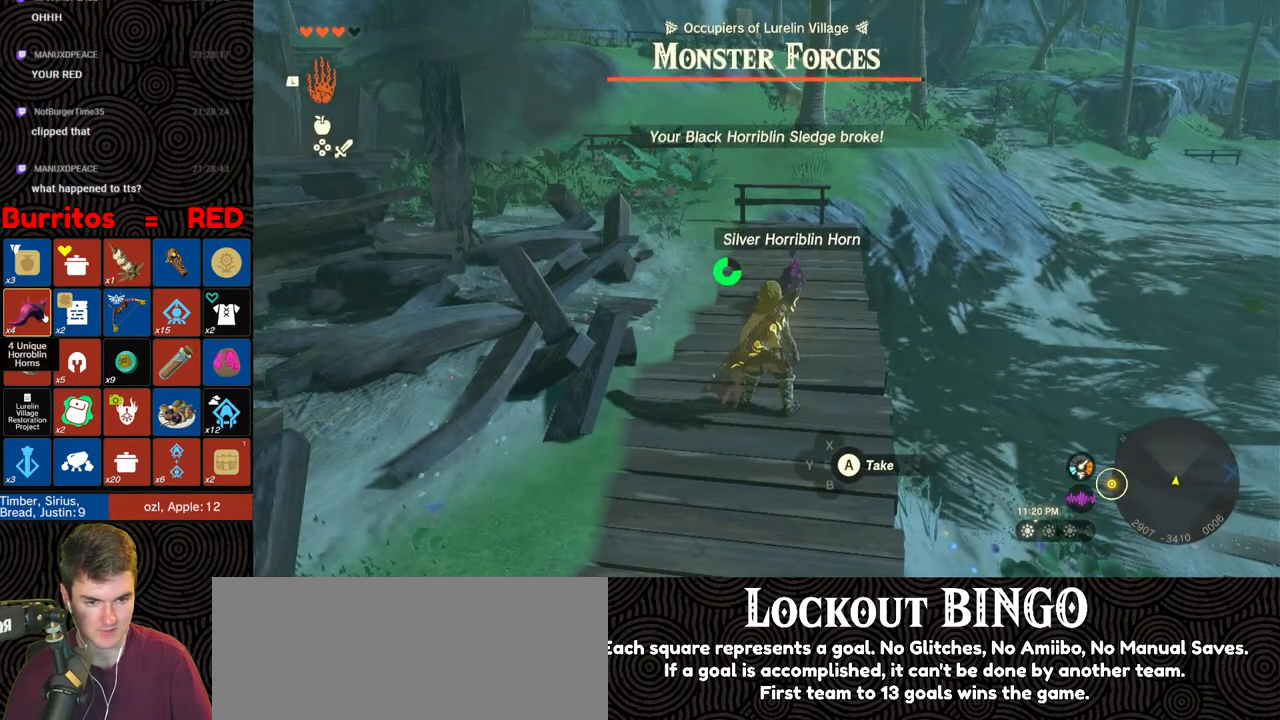
{"buttons": [], "left_stick": "up", "right_stick": "center", "events": [[100, "right_stick", "down"], [233, "L1", "up"], [233, "right_stick", "center"], [283, "left_stick", "up"]]}
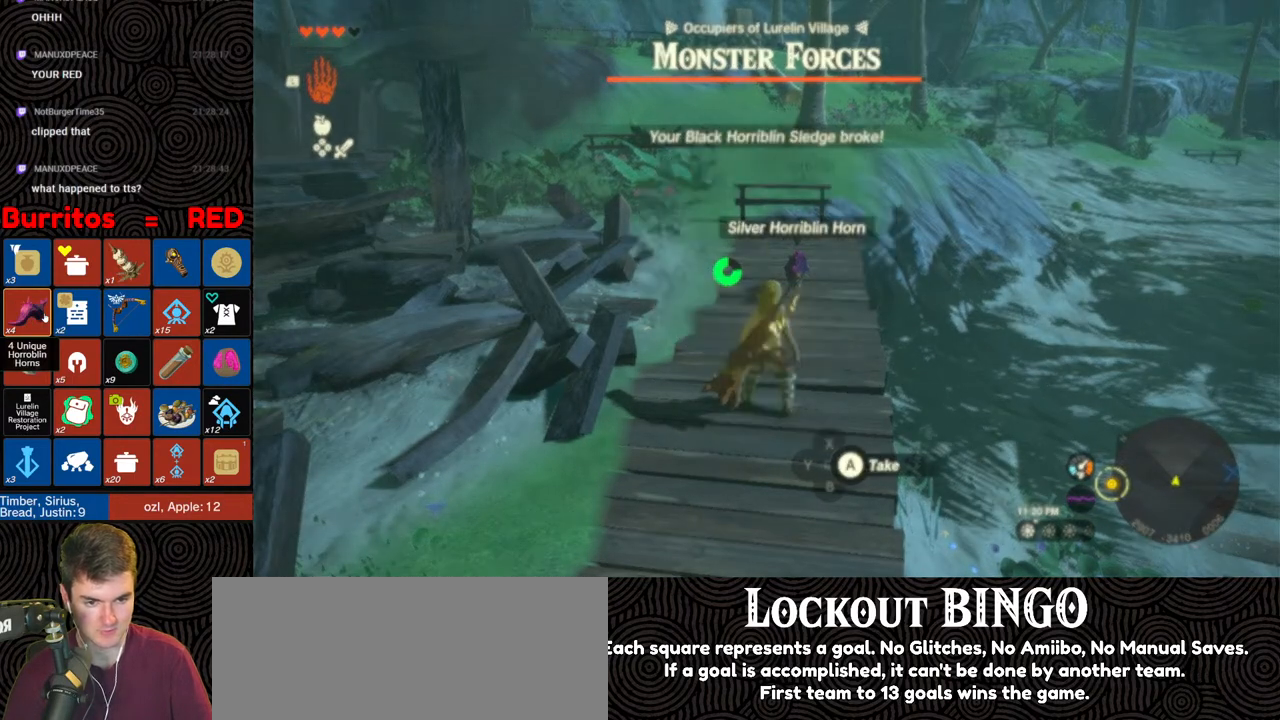
{"buttons": [], "left_stick": "center", "right_stick": "center", "events": [[250, "Y", "down"], [350, "Y", "up"], [450, "left_stick", "center"]]}
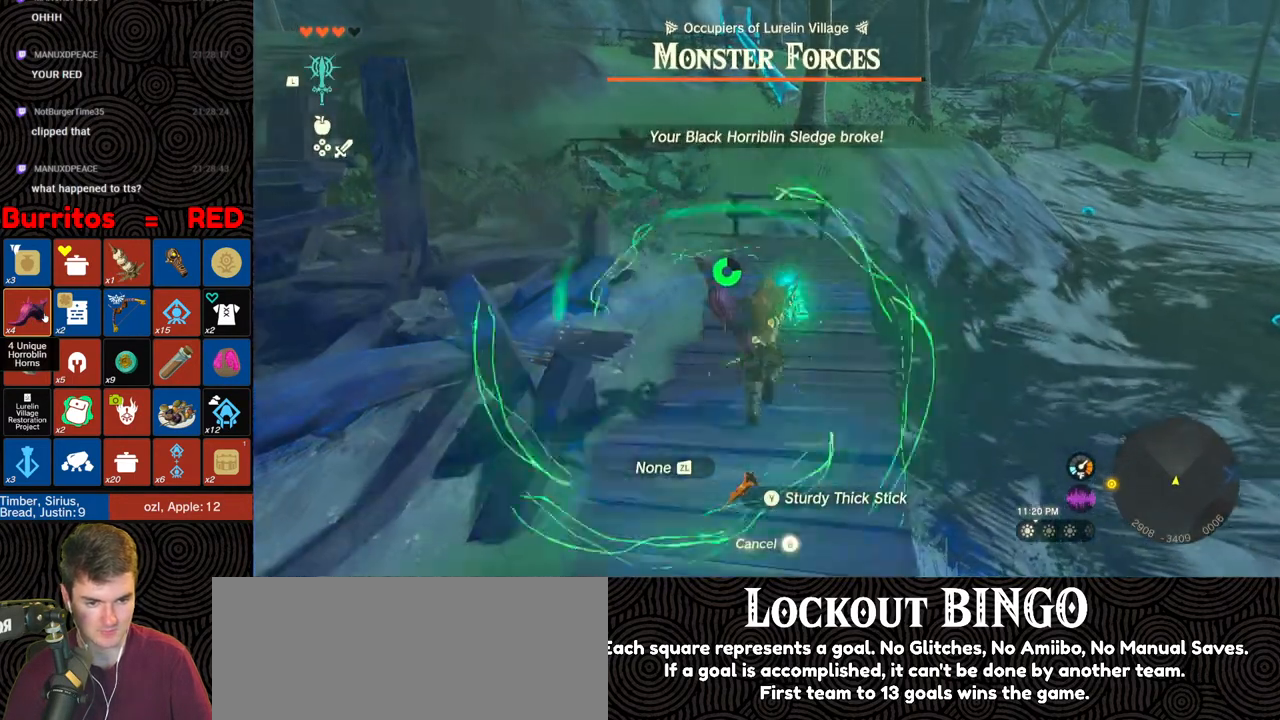
{"buttons": ["DPAD_UP", "DPAD_RIGHT"], "left_stick": "center", "right_stick": "center", "events": [[283, "DPAD_RIGHT", "down"], [283, "DPAD_UP", "down"]]}
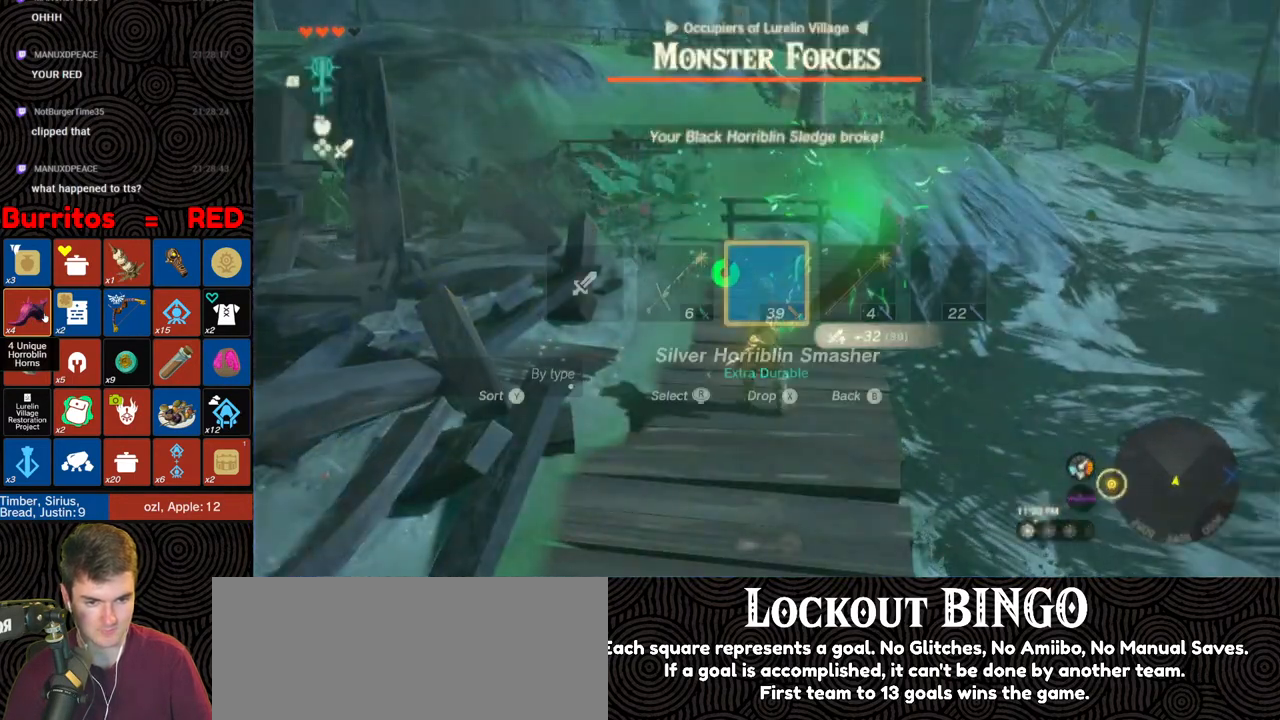
{"buttons": [], "left_stick": "center", "right_stick": "center", "events": [[150, "DPAD_RIGHT", "up"], [150, "DPAD_UP", "up"]]}
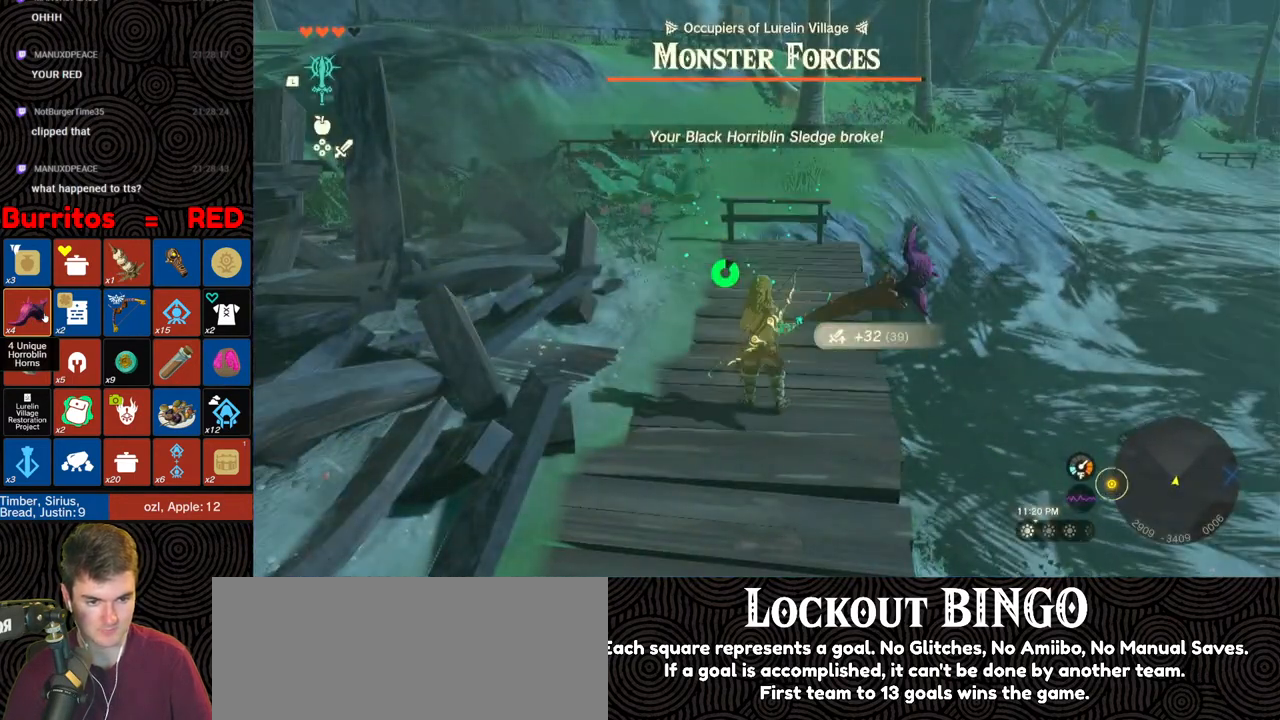
{"buttons": [], "left_stick": "center", "right_stick": "center", "events": [[17, "DPAD_RIGHT", "down"], [17, "DPAD_UP", "down"], [317, "right_stick", "right"], [400, "right_stick", "center"], [467, "DPAD_UP", "up"], [483, "DPAD_RIGHT", "up"]]}
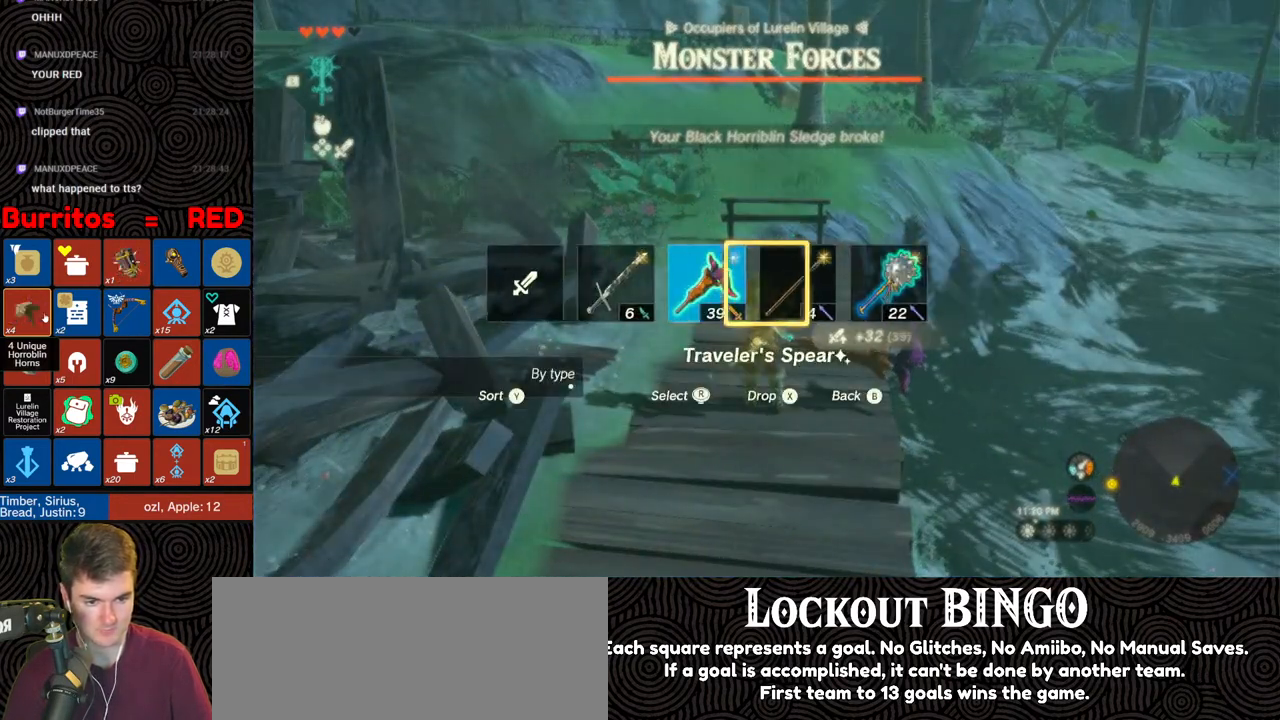
{"buttons": [], "left_stick": "center", "right_stick": "center", "events": [[250, "left_stick", "up"], [467, "left_stick", "center"]]}
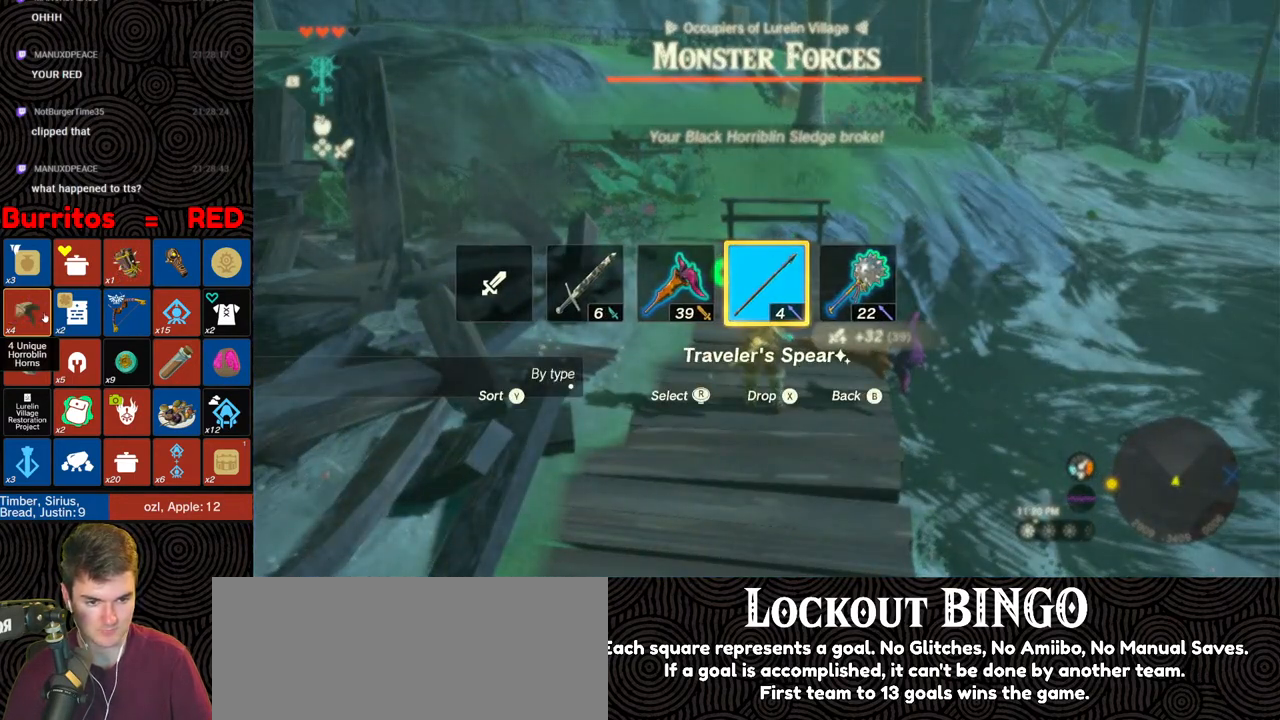
{"buttons": ["DPAD_UP"], "left_stick": "center", "right_stick": "center", "events": [[333, "DPAD_UP", "down"]]}
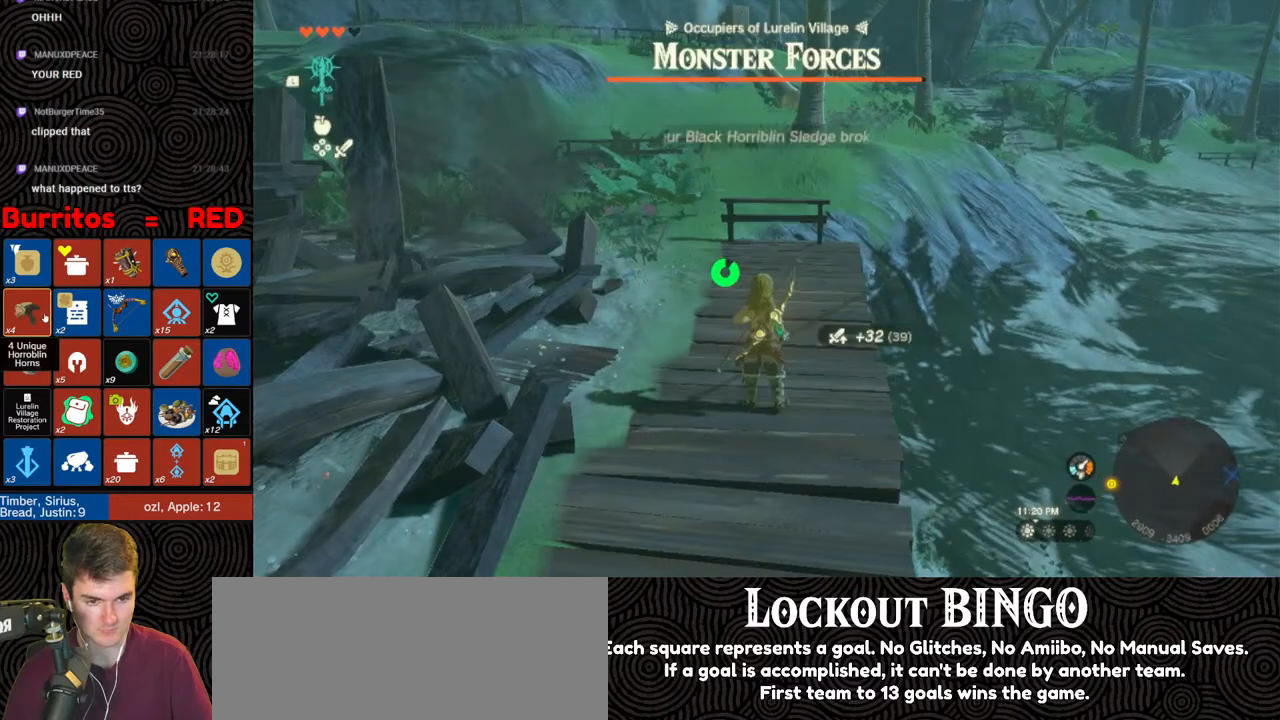
{"buttons": [], "left_stick": "center", "right_stick": "center", "events": [[300, "X", "down"], [400, "X", "up"], [433, "DPAD_UP", "up"]]}
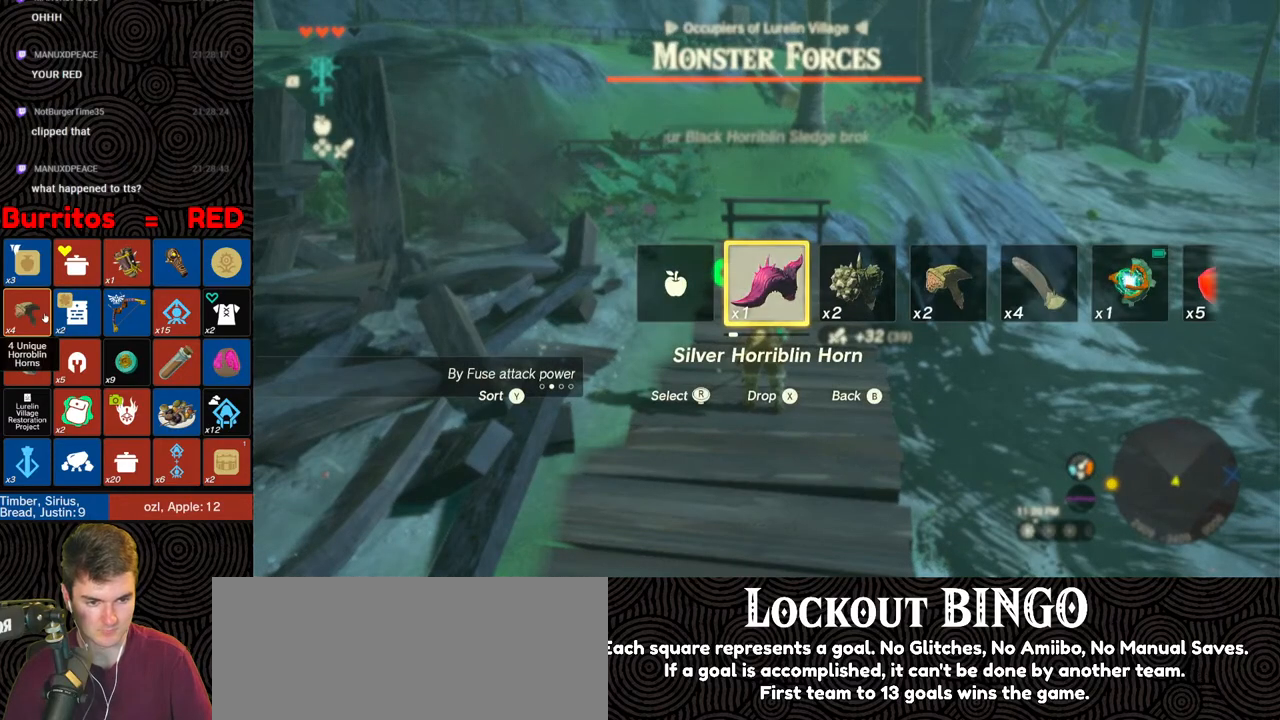
{"buttons": ["L1"], "left_stick": "center", "right_stick": "down", "events": [[117, "L1", "down"], [450, "right_stick", "down"]]}
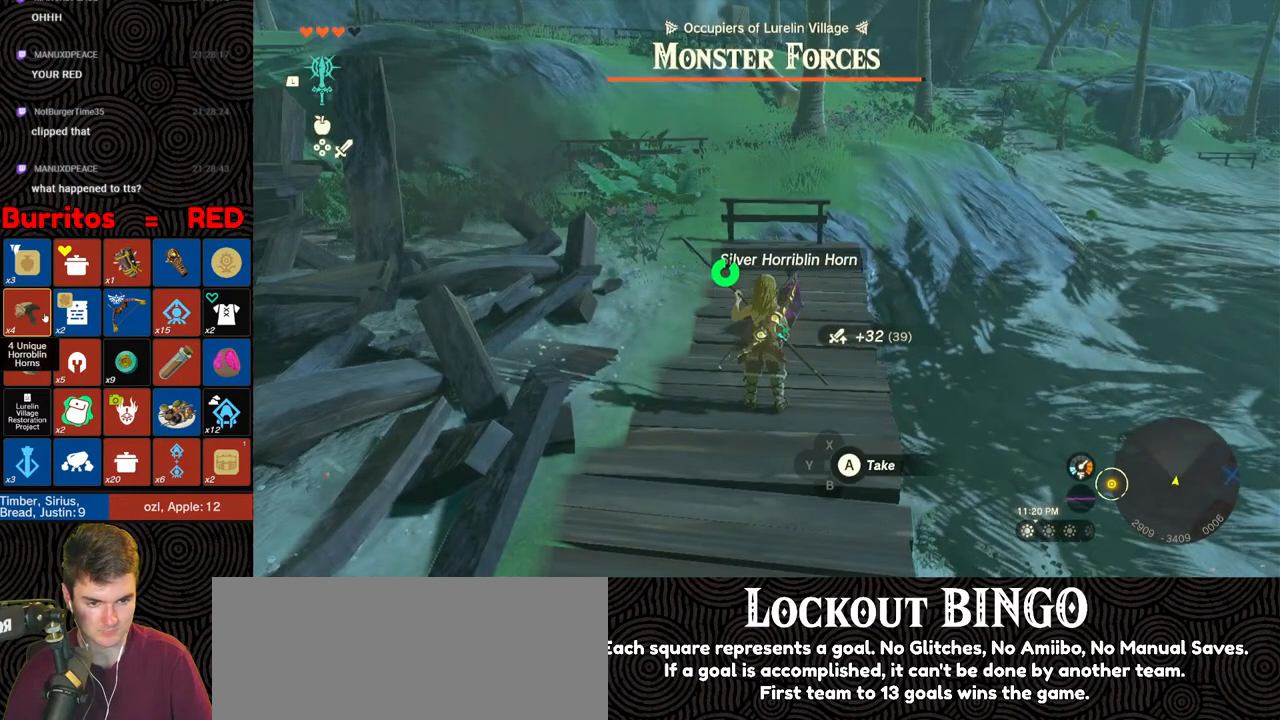
{"buttons": ["Y"], "left_stick": "up", "right_stick": "center", "events": [[83, "L1", "up"], [83, "right_stick", "center"], [367, "left_stick", "up"], [500, "Y", "down"]]}
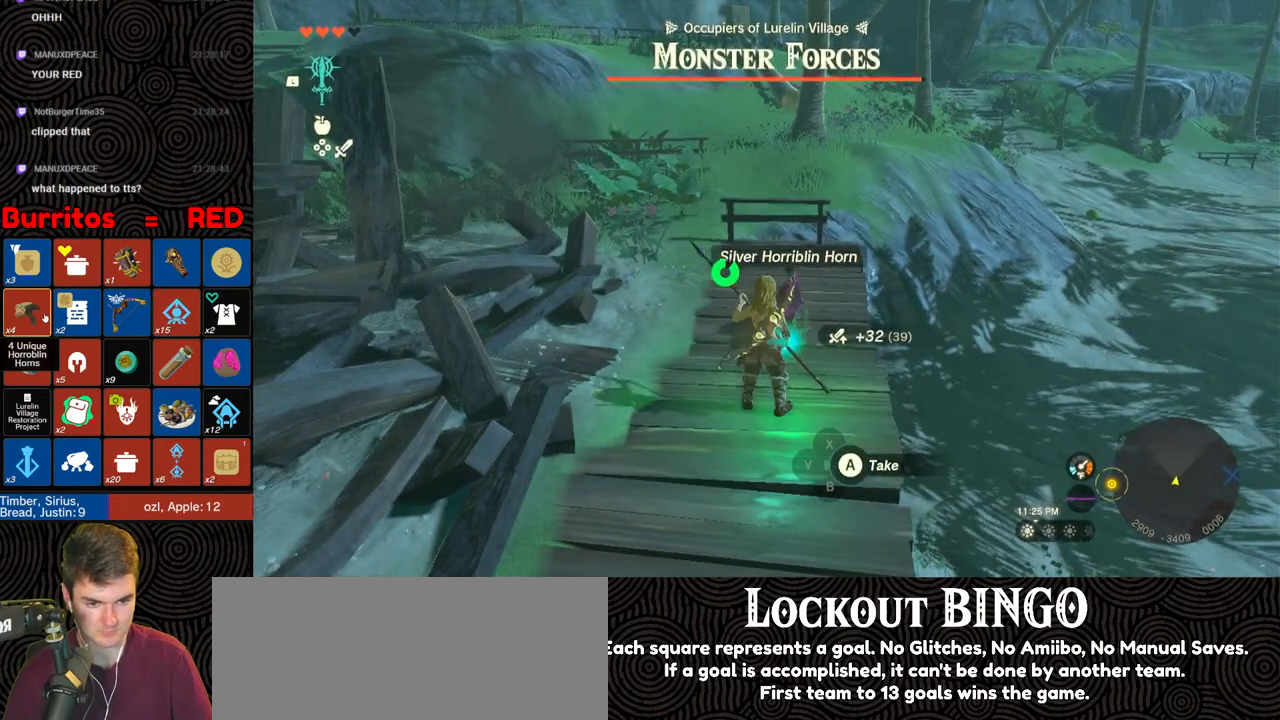
{"buttons": ["B"], "left_stick": "up", "right_stick": "right", "events": [[83, "Y", "up"], [200, "right_stick", "right"], [333, "B", "down"]]}
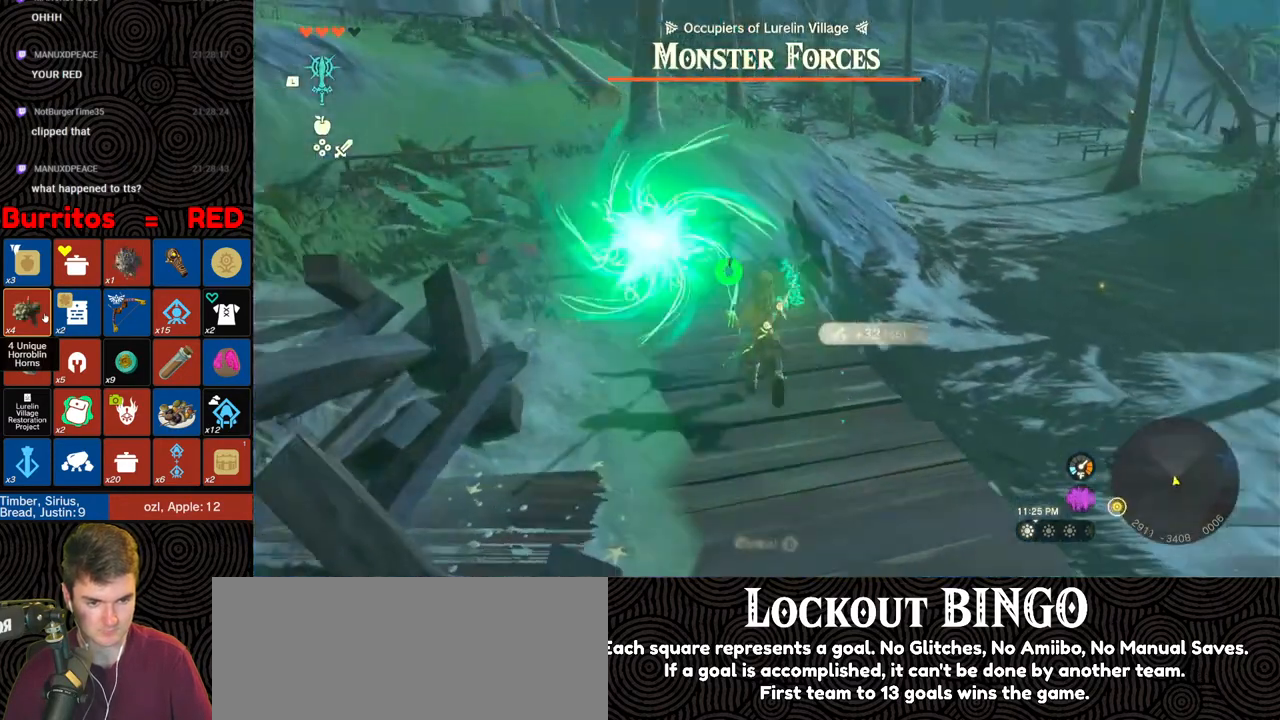
{"buttons": ["X"], "left_stick": "up", "right_stick": "center", "events": [[300, "right_stick", "center"], [317, "B", "up"], [417, "X", "down"]]}
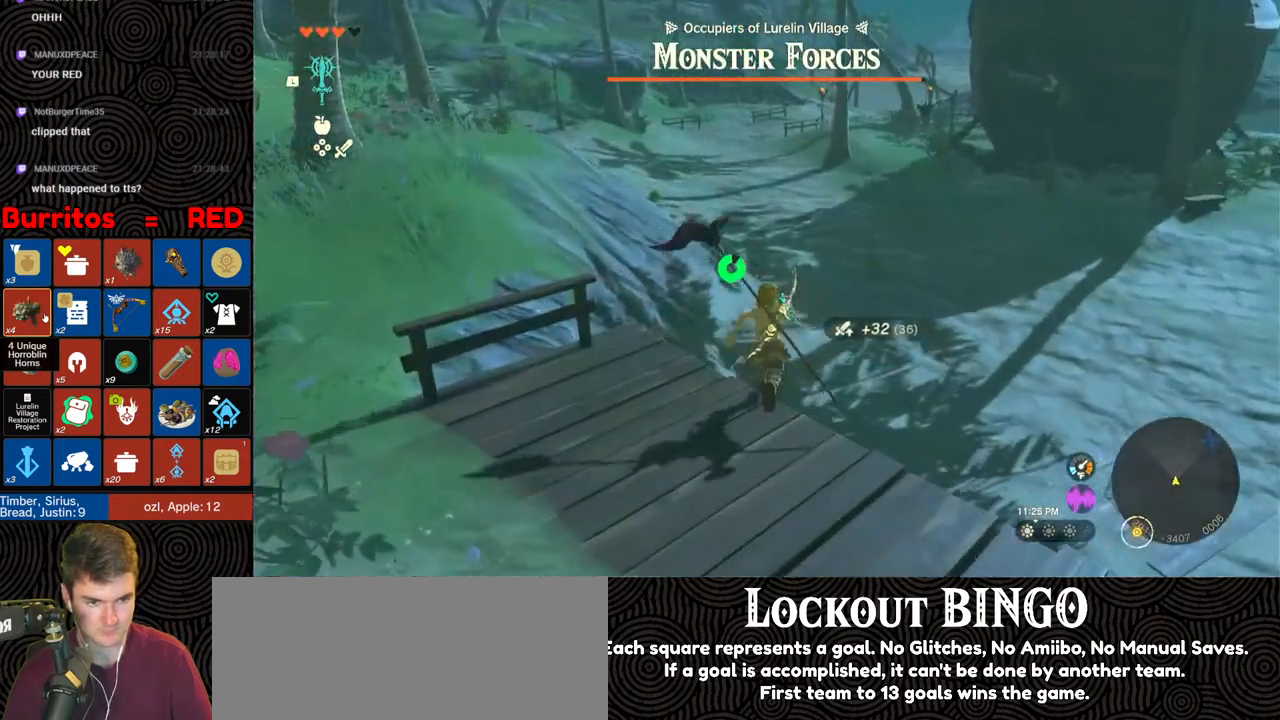
{"buttons": [], "left_stick": "up", "right_stick": "up-right", "events": [[17, "X", "up"], [83, "X", "down"], [167, "X", "up"], [233, "X", "down"], [317, "X", "up"], [333, "right_stick", "up-right"], [367, "X", "down"], [433, "X", "up"]]}
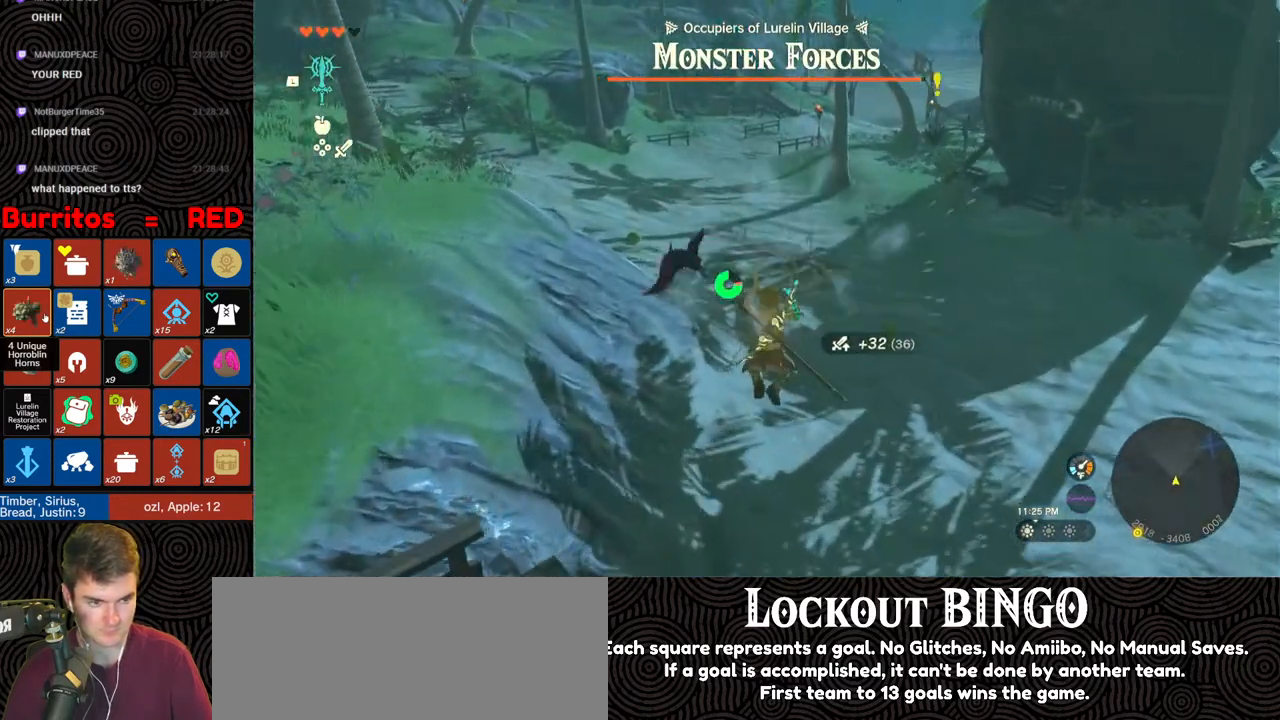
{"buttons": [], "left_stick": "up", "right_stick": "center", "events": [[50, "right_stick", "center"]]}
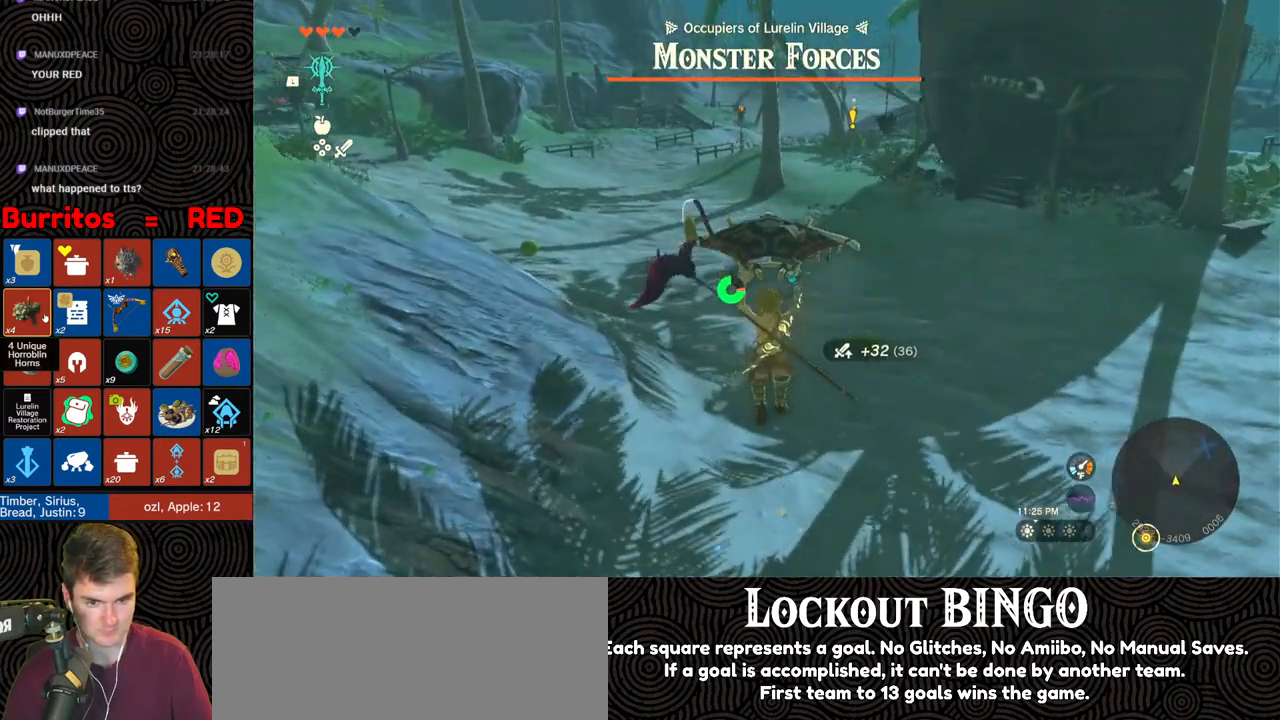
{"buttons": [], "left_stick": "up", "right_stick": "center", "events": [[283, "right_stick", "up-right"], [500, "right_stick", "center"]]}
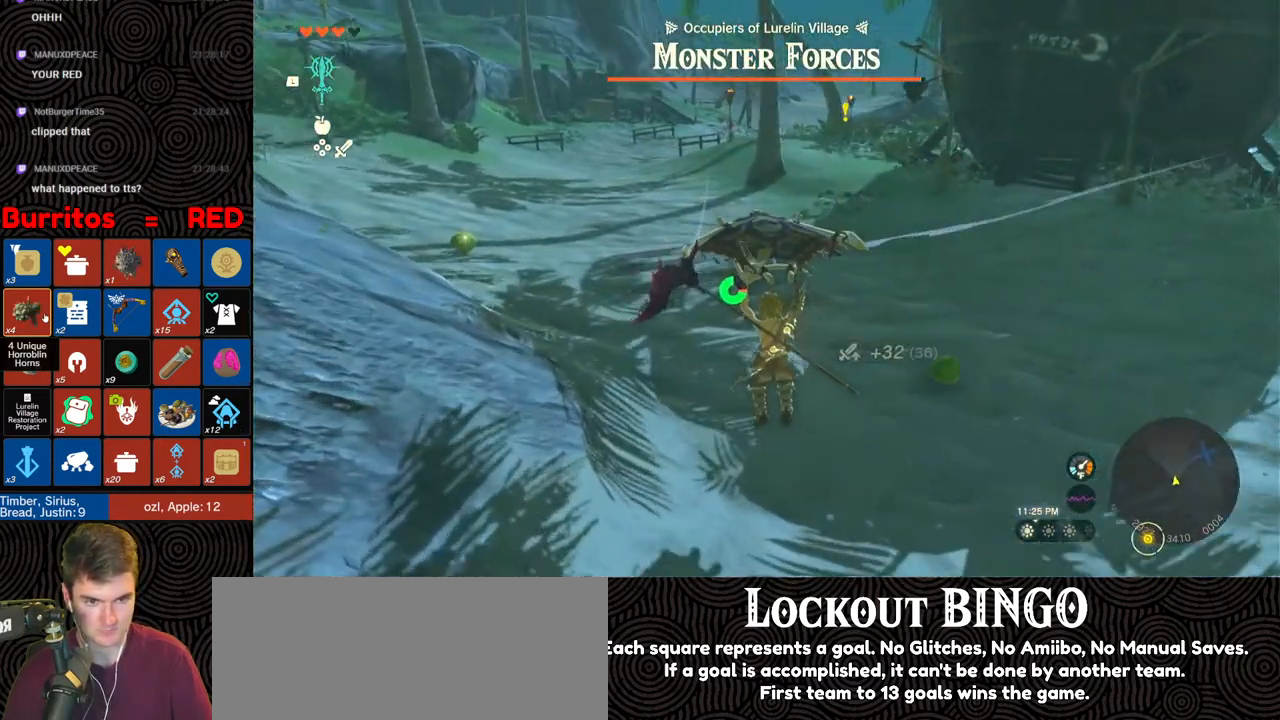
{"buttons": ["B"], "left_stick": "up", "right_stick": "center", "events": [[183, "B", "down"]]}
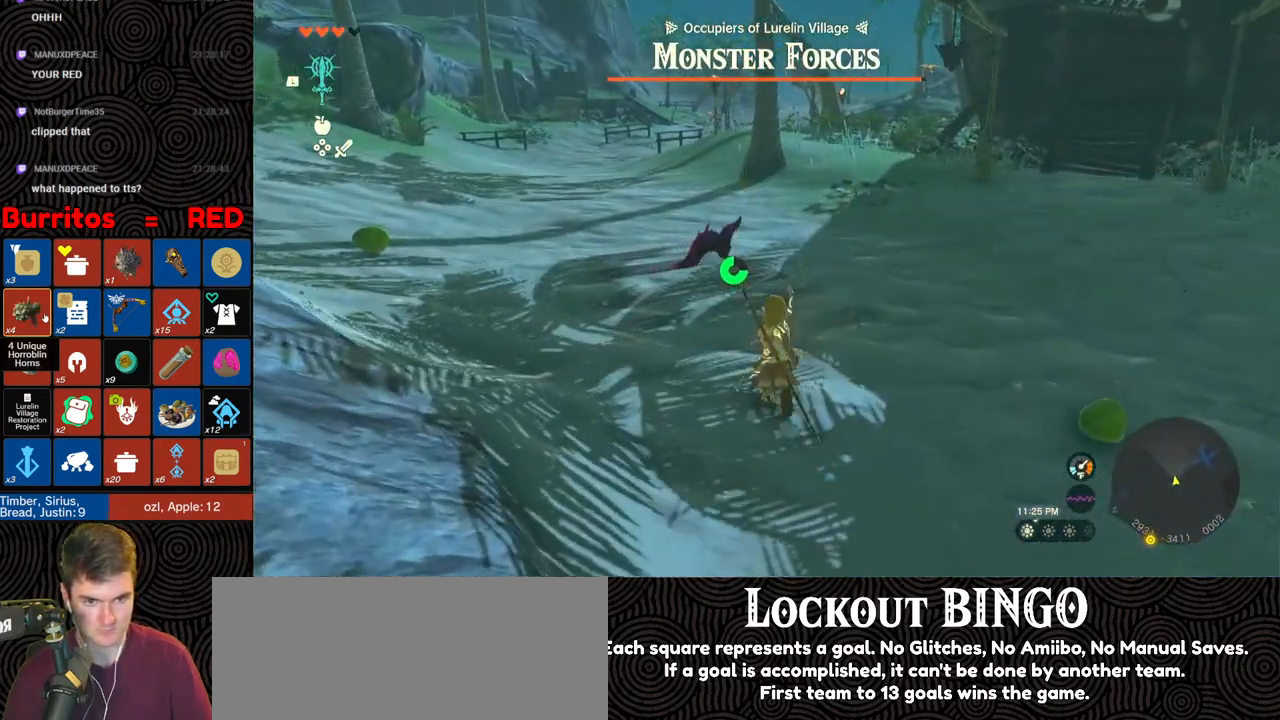
{"buttons": ["B"], "left_stick": "up", "right_stick": "up", "events": [[67, "right_stick", "up-left"], [400, "right_stick", "up"]]}
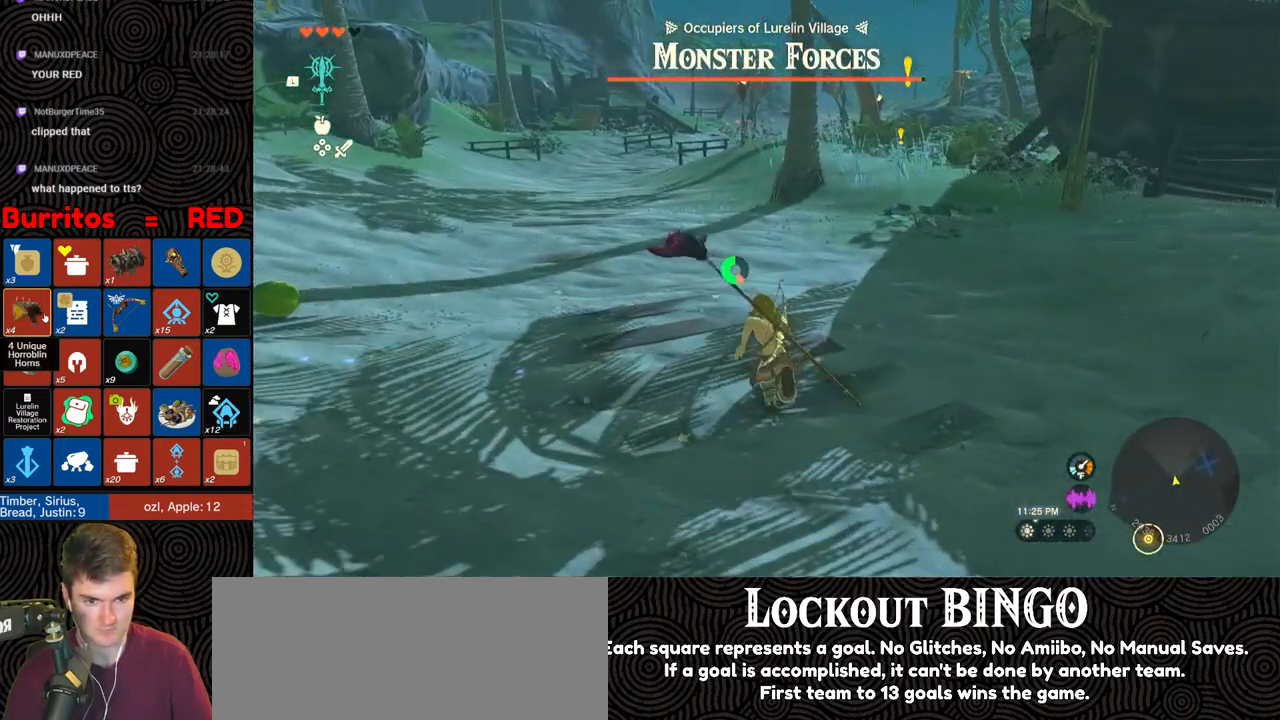
{"buttons": ["B"], "left_stick": "up", "right_stick": "center", "events": [[267, "right_stick", "center"]]}